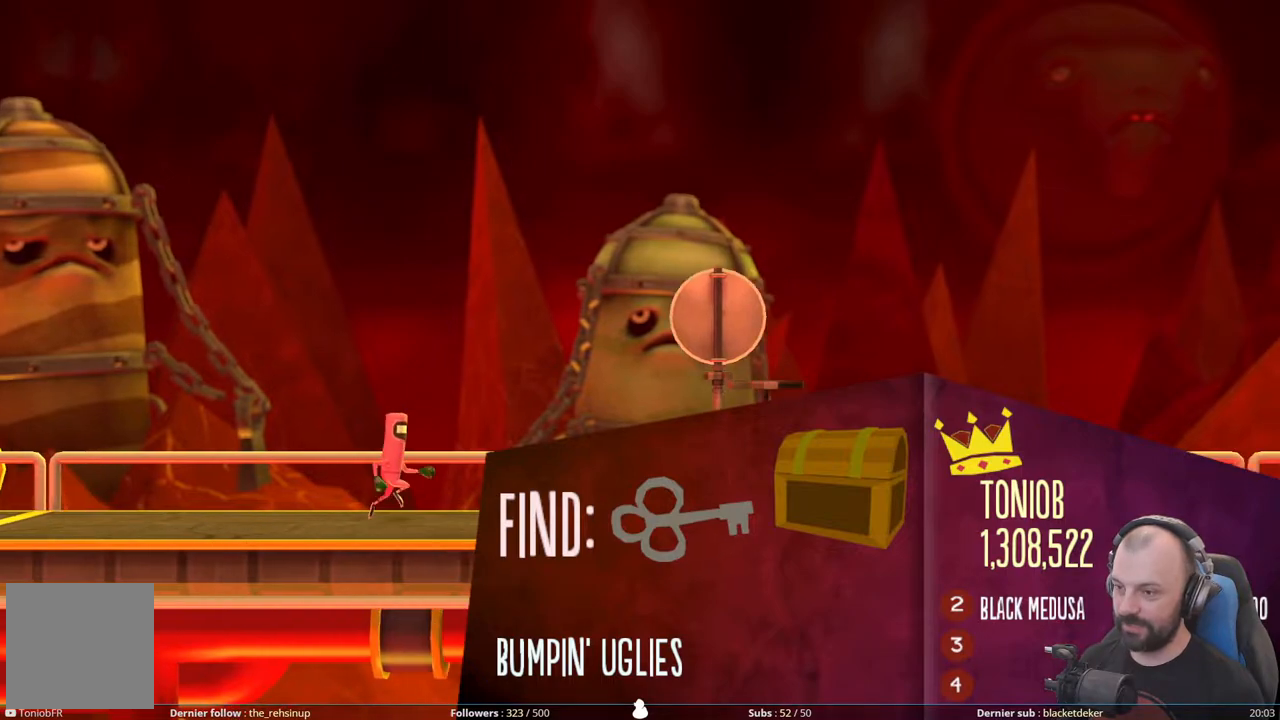
Gameplay with a controller (Xbox layout); each line is a JSON object with the inputs held at the frame after it. "events" lists button and stick changes between this image and that frame as [ms after this image, input, new state], when the widget could be followed in between. Not read: left_stick.
{"buttons": [], "right_stick": "center", "events": []}
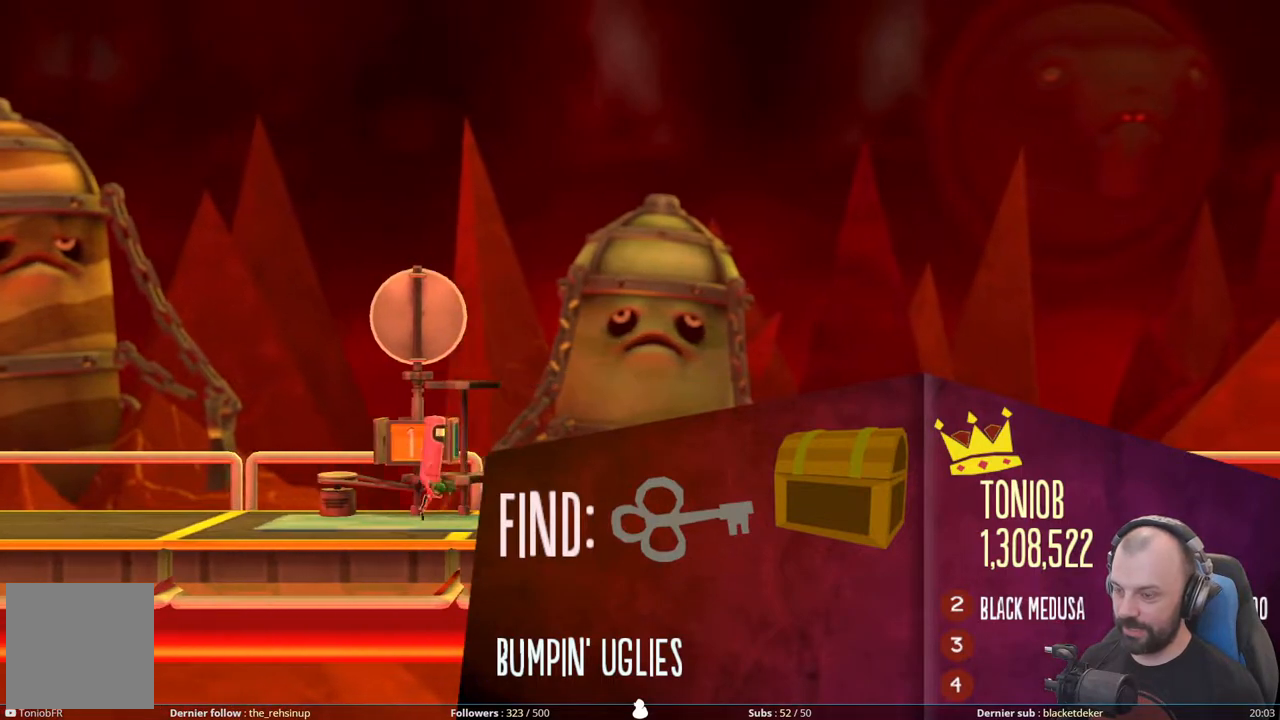
{"buttons": [], "right_stick": "center", "events": []}
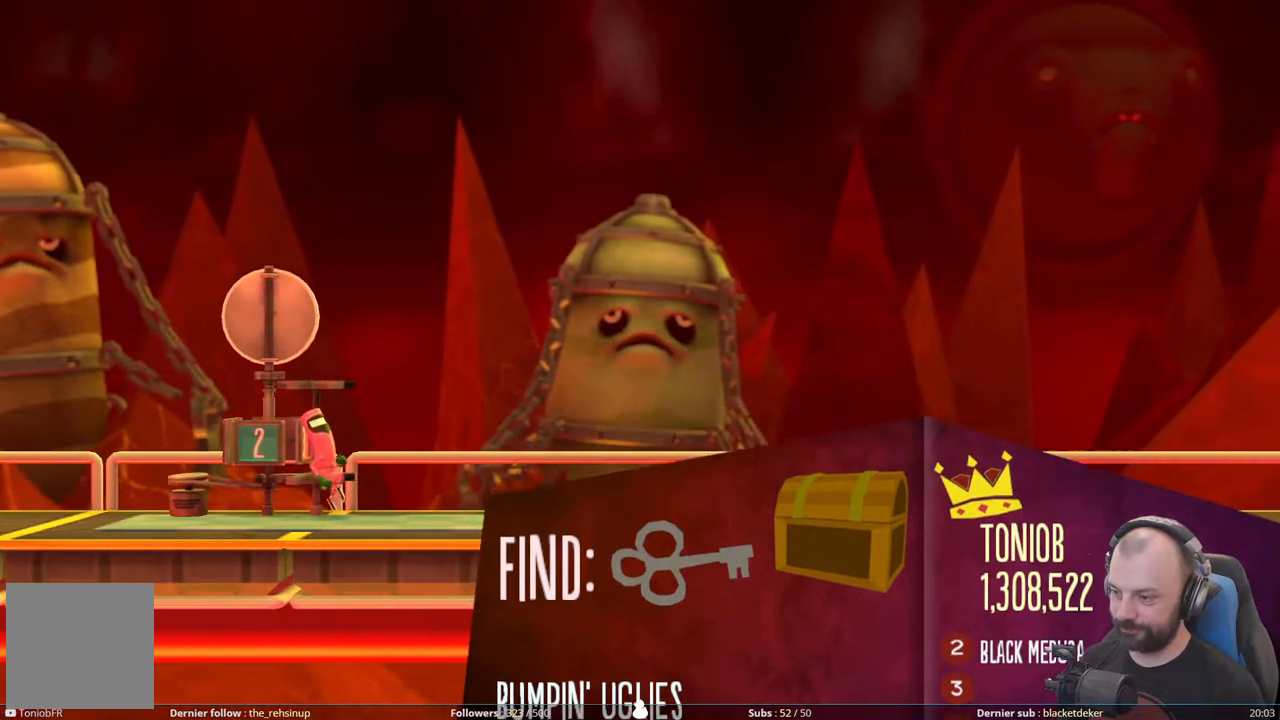
{"buttons": ["R1"], "right_stick": "center", "events": [[460, "R1", "down"]]}
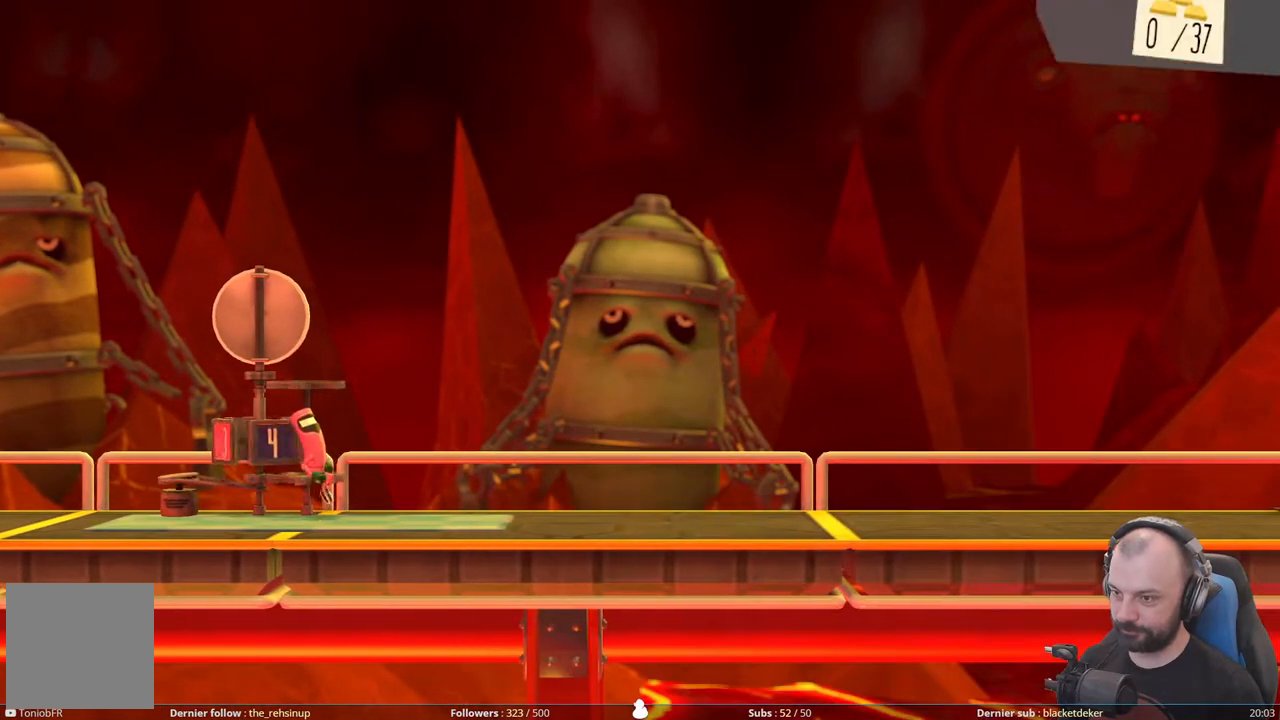
{"buttons": ["R1"], "right_stick": "center", "events": [[140, "R1", "up"], [260, "R1", "down"], [400, "R1", "up"], [500, "R1", "down"]]}
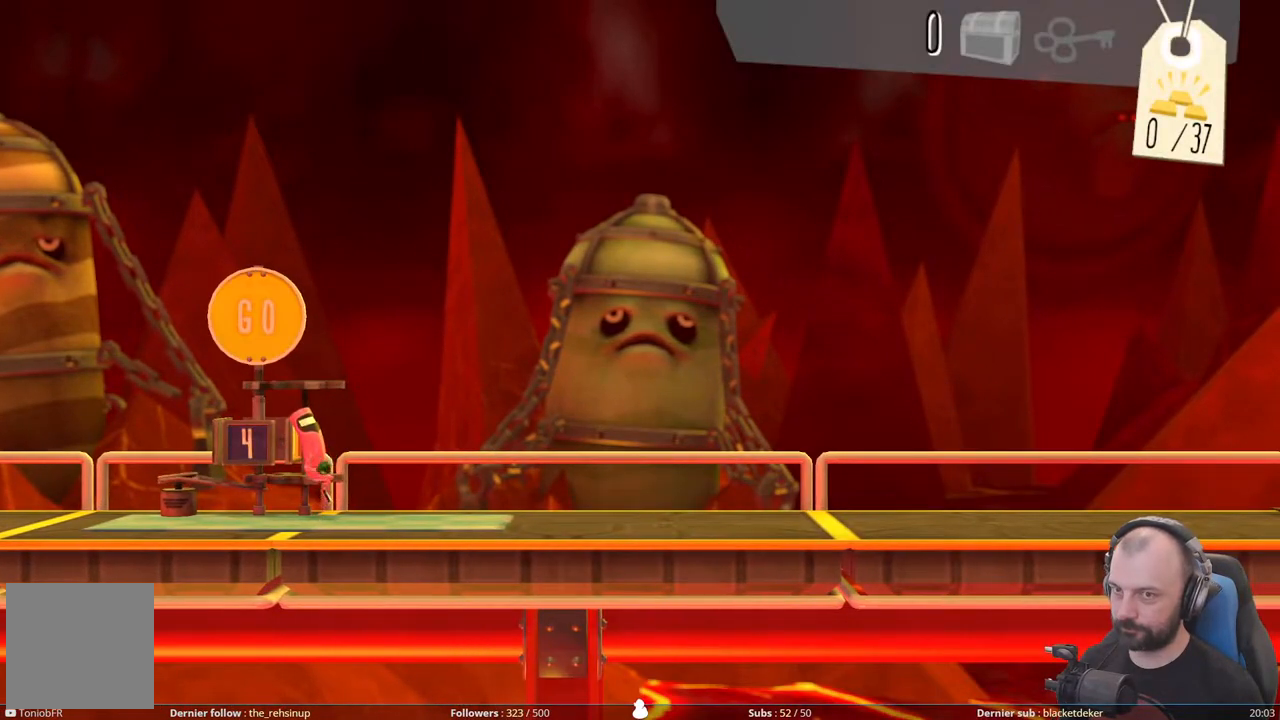
{"buttons": ["R1"], "right_stick": "center", "events": [[140, "R1", "up"], [240, "R1", "down"], [360, "R1", "up"], [460, "R1", "down"]]}
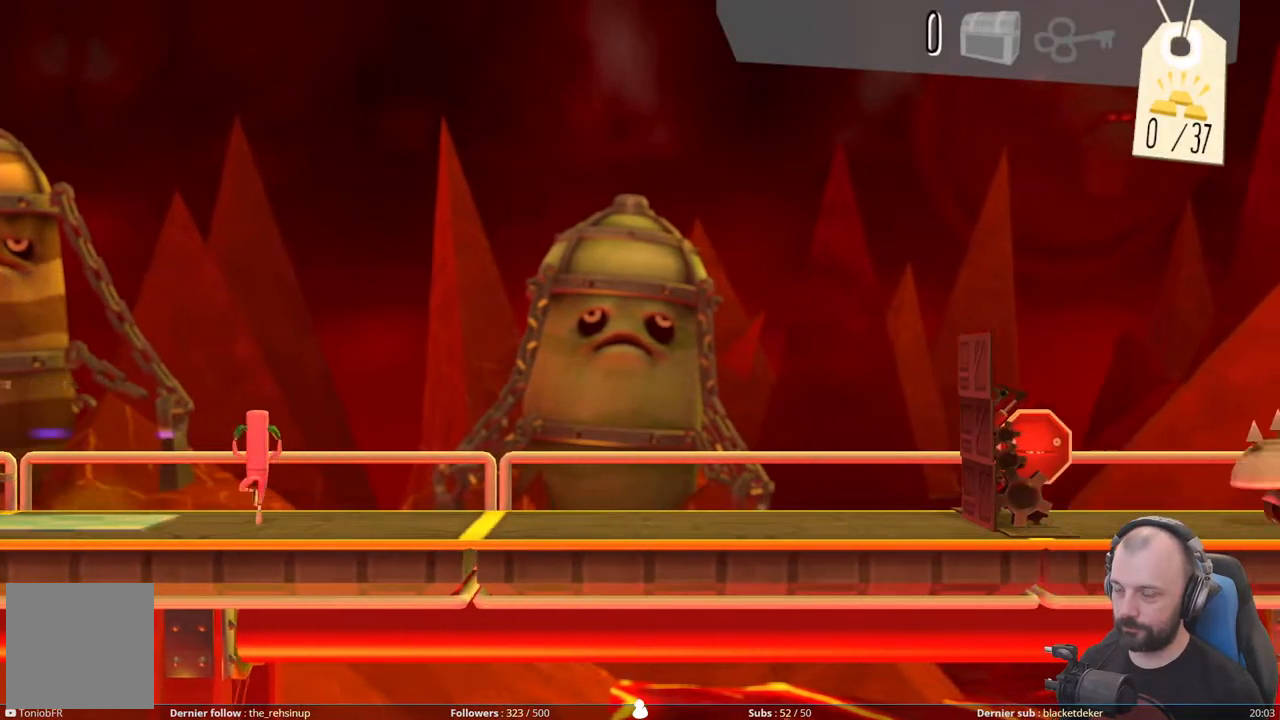
{"buttons": [], "right_stick": "center", "events": [[80, "R1", "up"], [180, "R1", "down"], [320, "R1", "up"]]}
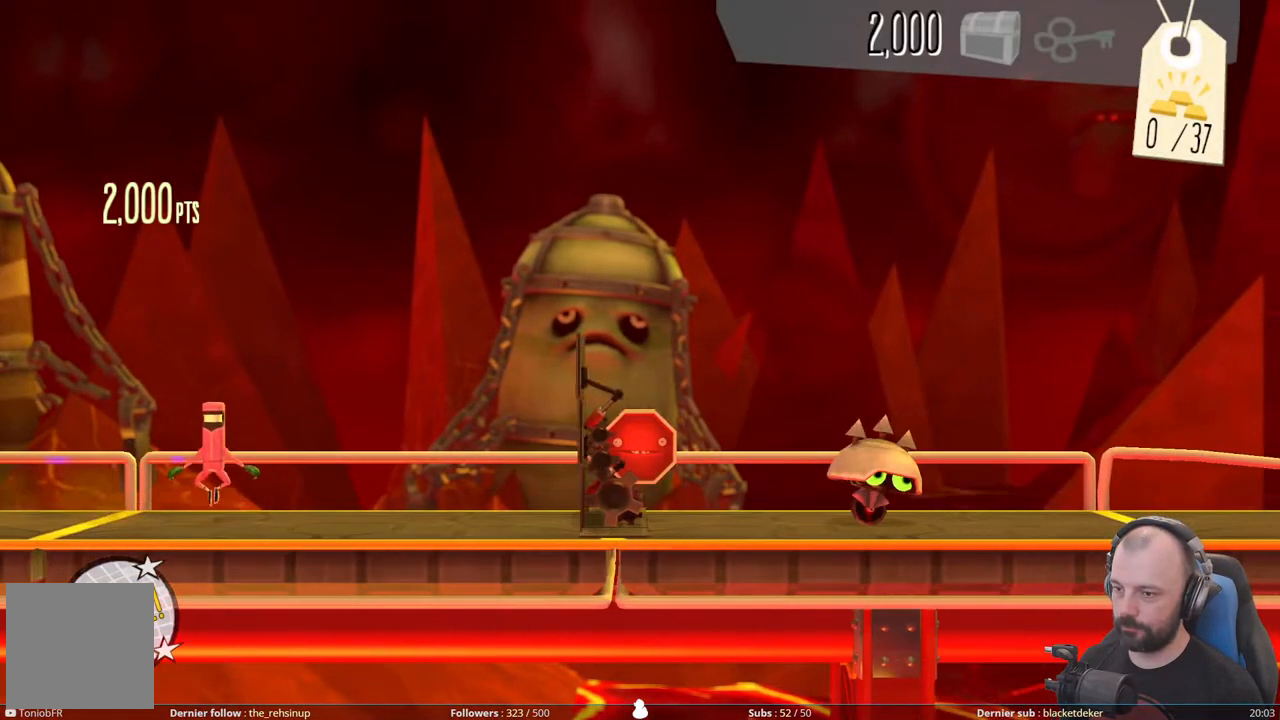
{"buttons": ["X"], "right_stick": "center", "events": [[340, "X", "down"]]}
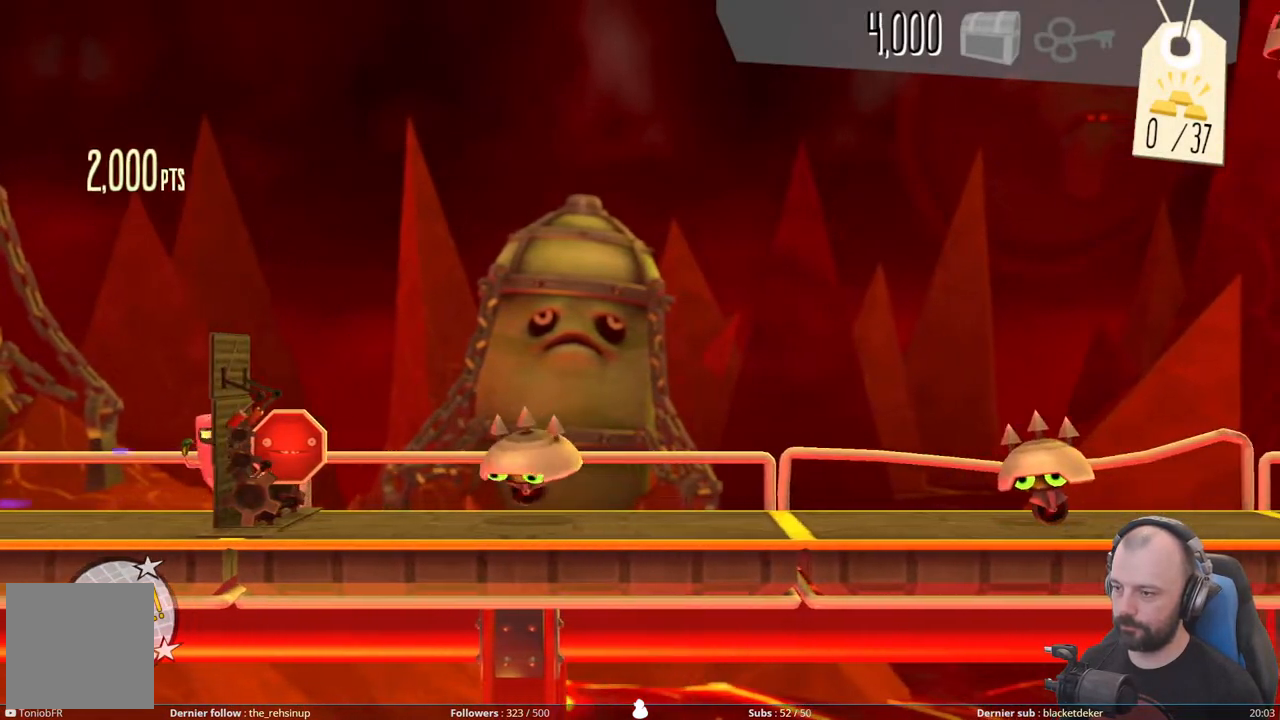
{"buttons": ["A"], "right_stick": "center", "events": [[100, "X", "up"], [180, "A", "down"]]}
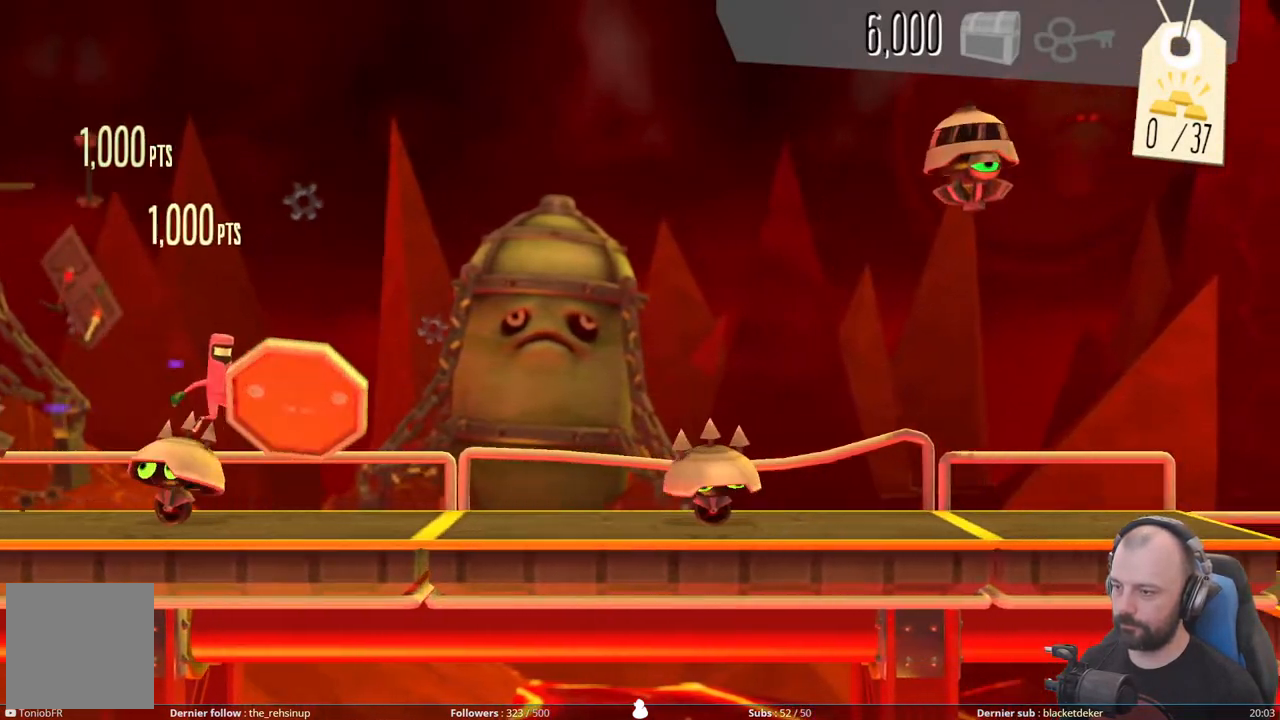
{"buttons": ["A"], "right_stick": "center", "events": [[100, "A", "up"], [440, "A", "down"]]}
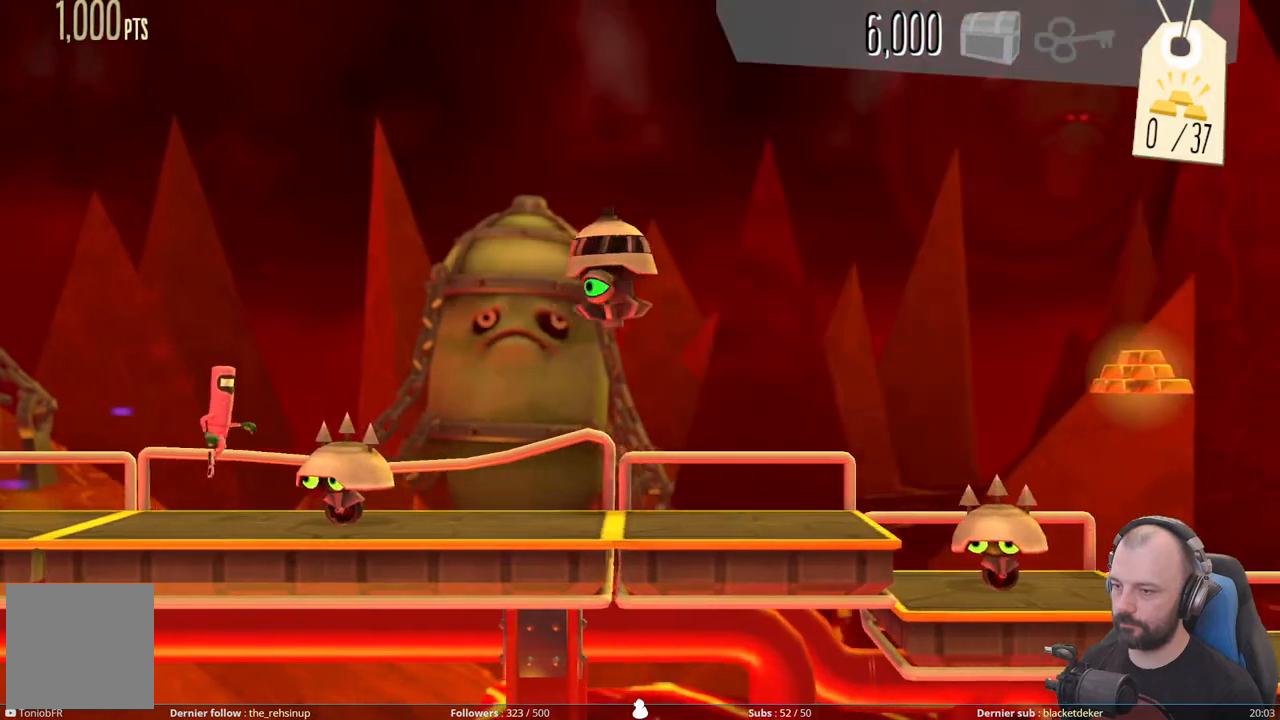
{"buttons": ["DPAD_DOWN"], "right_stick": "center", "events": [[320, "A", "up"], [320, "DPAD_DOWN", "down"]]}
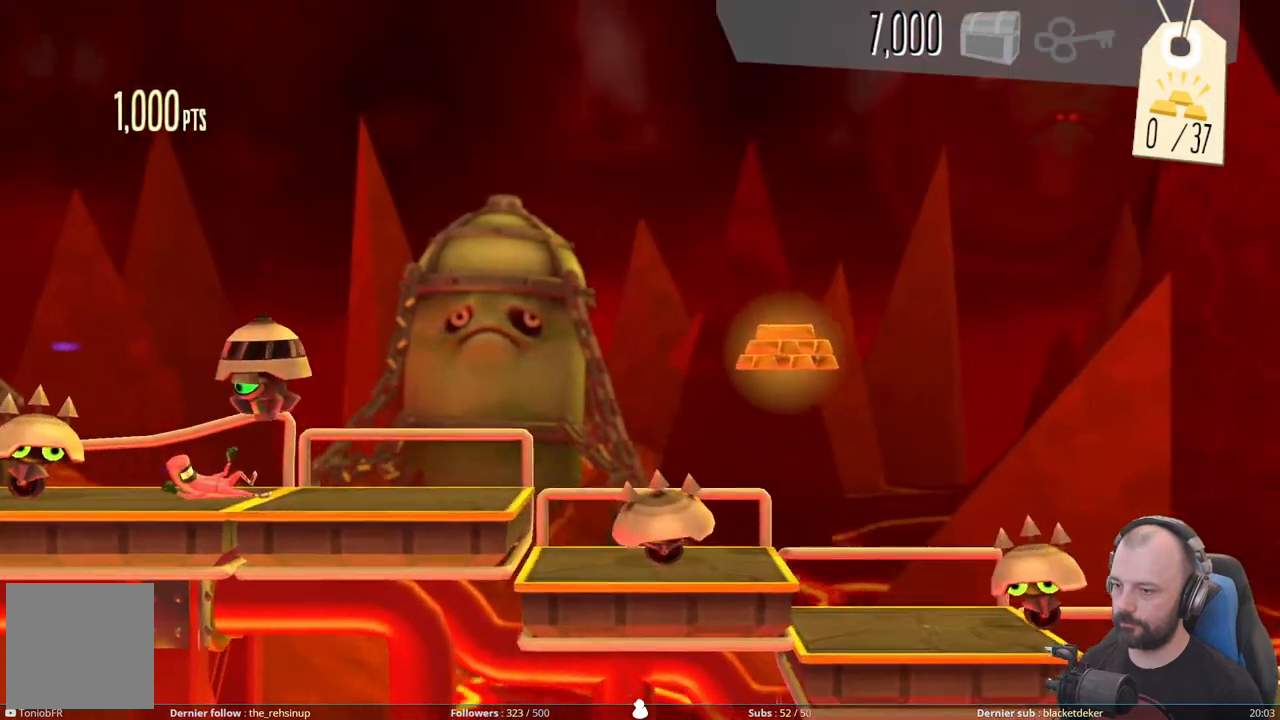
{"buttons": ["A"], "right_stick": "center", "events": [[320, "DPAD_DOWN", "up"], [360, "A", "down"]]}
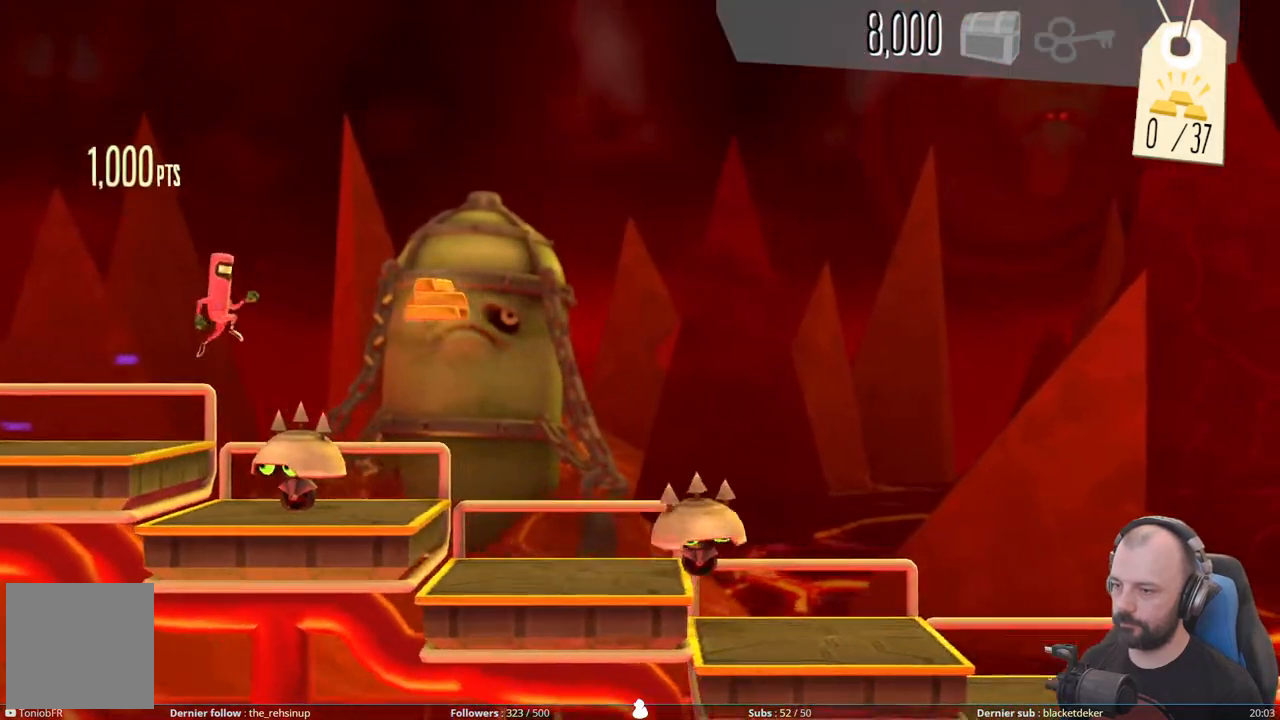
{"buttons": [], "right_stick": "center", "events": [[340, "A", "up"]]}
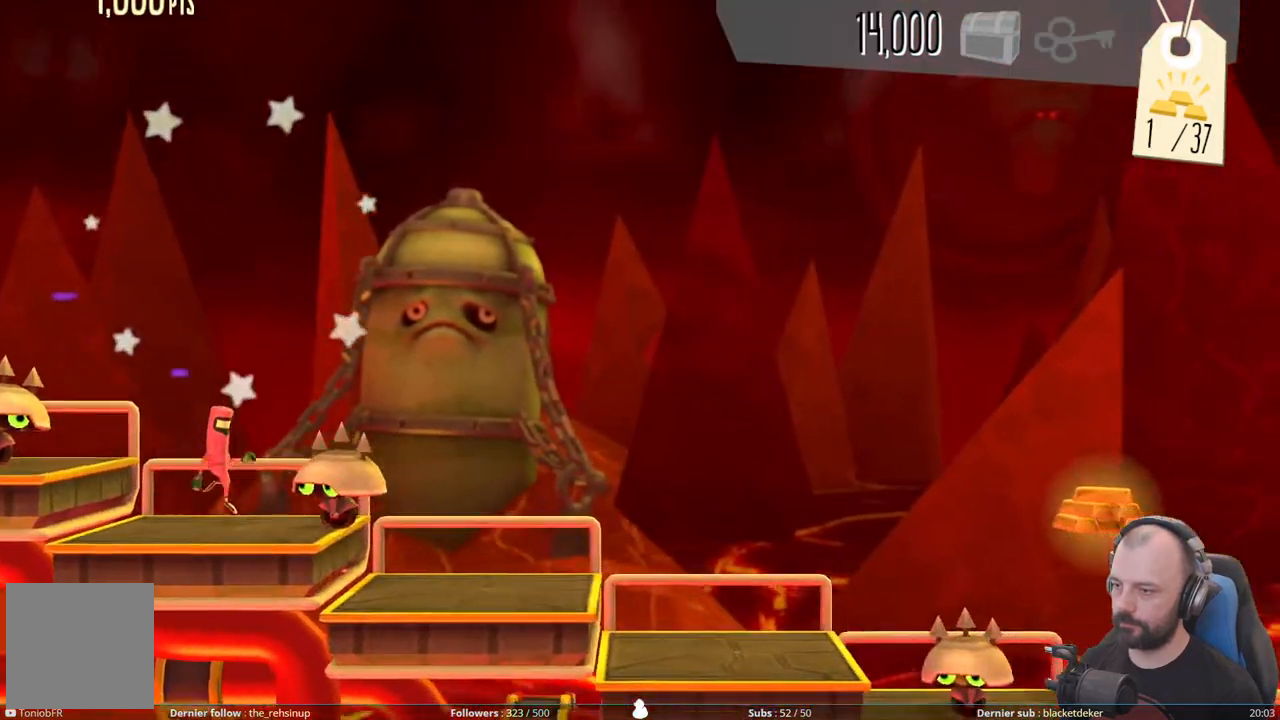
{"buttons": ["A"], "right_stick": "center", "events": [[40, "A", "down"]]}
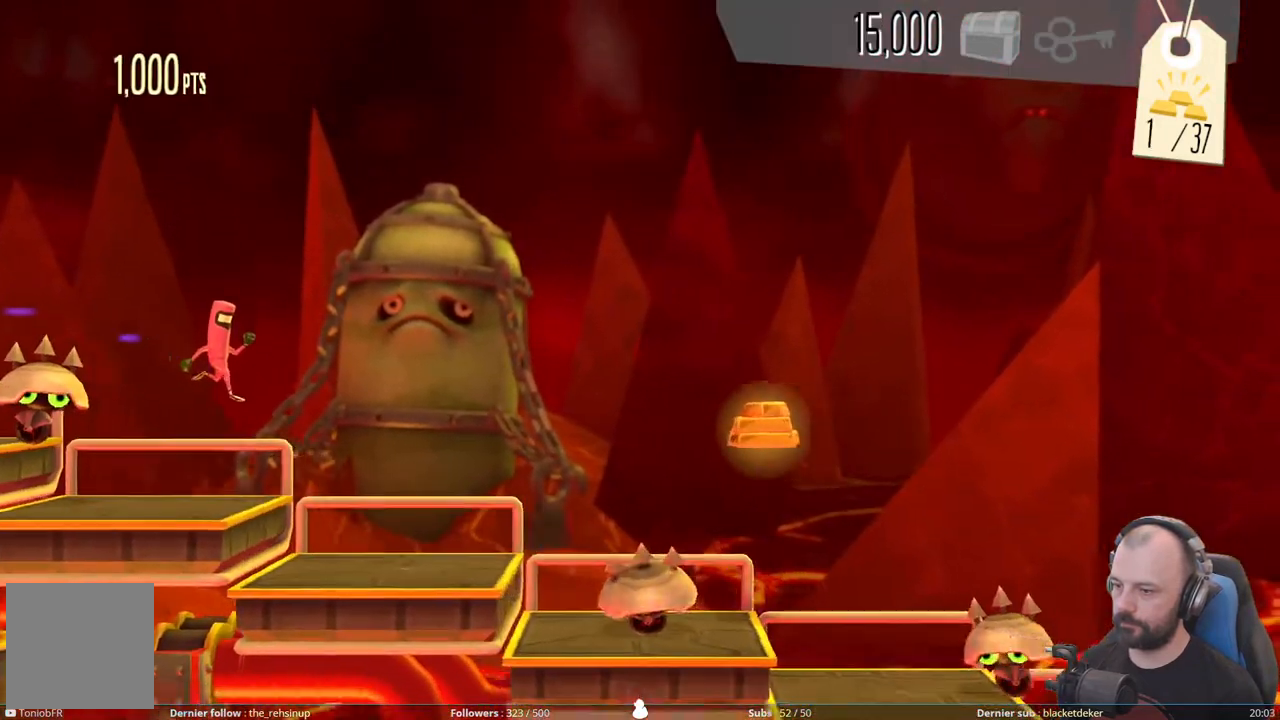
{"buttons": ["A"], "right_stick": "center", "events": [[40, "A", "up"], [420, "A", "down"]]}
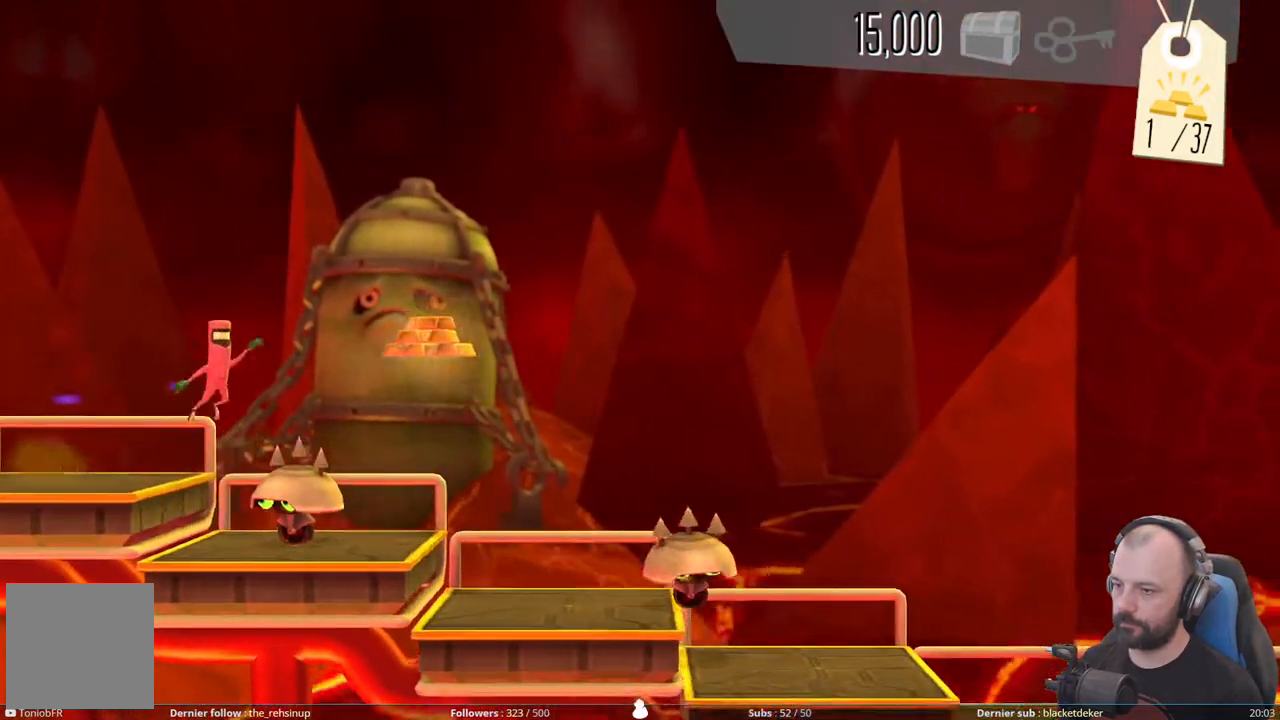
{"buttons": [], "right_stick": "center", "events": [[340, "A", "up"]]}
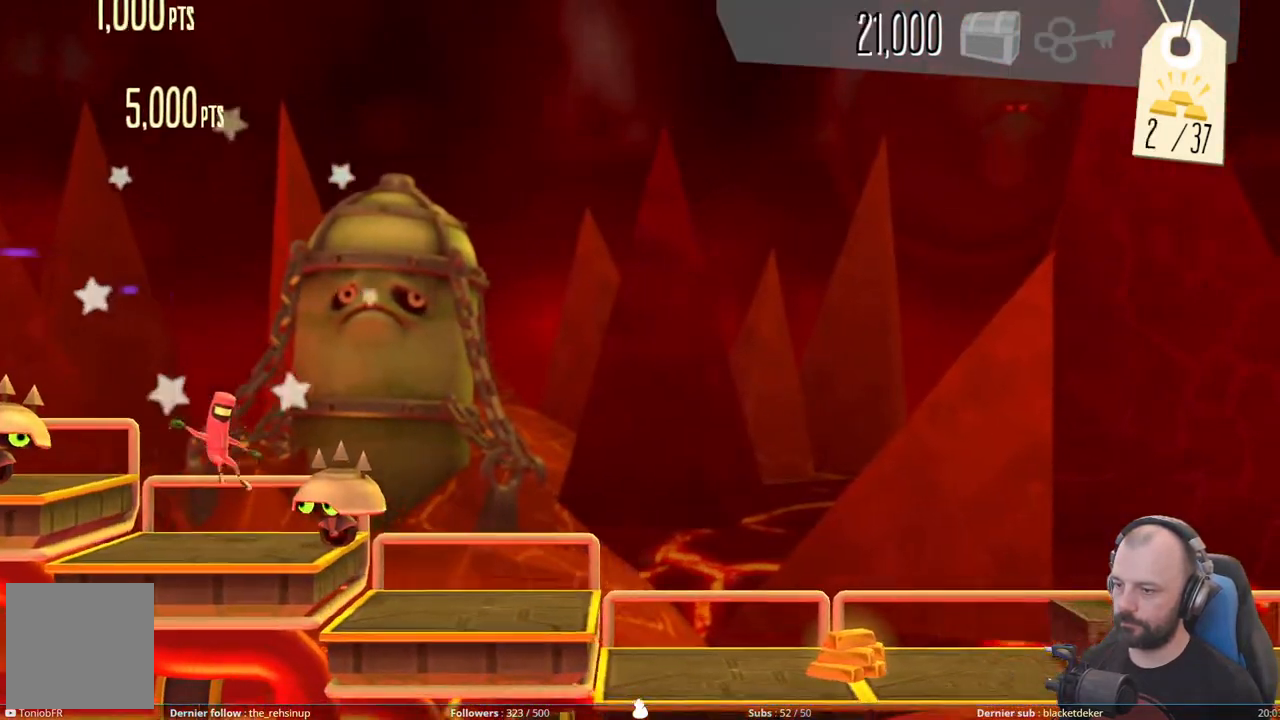
{"buttons": ["A"], "right_stick": "center", "events": [[60, "A", "down"]]}
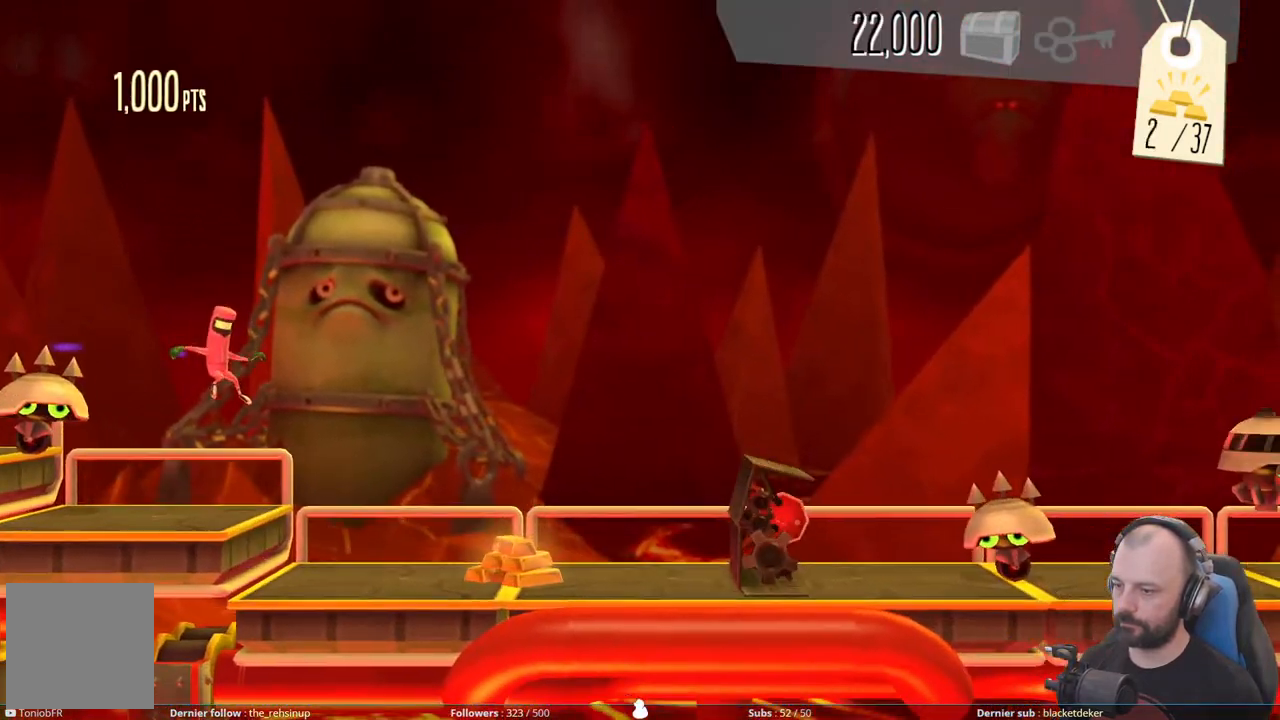
{"buttons": [], "right_stick": "center", "events": [[100, "A", "up"]]}
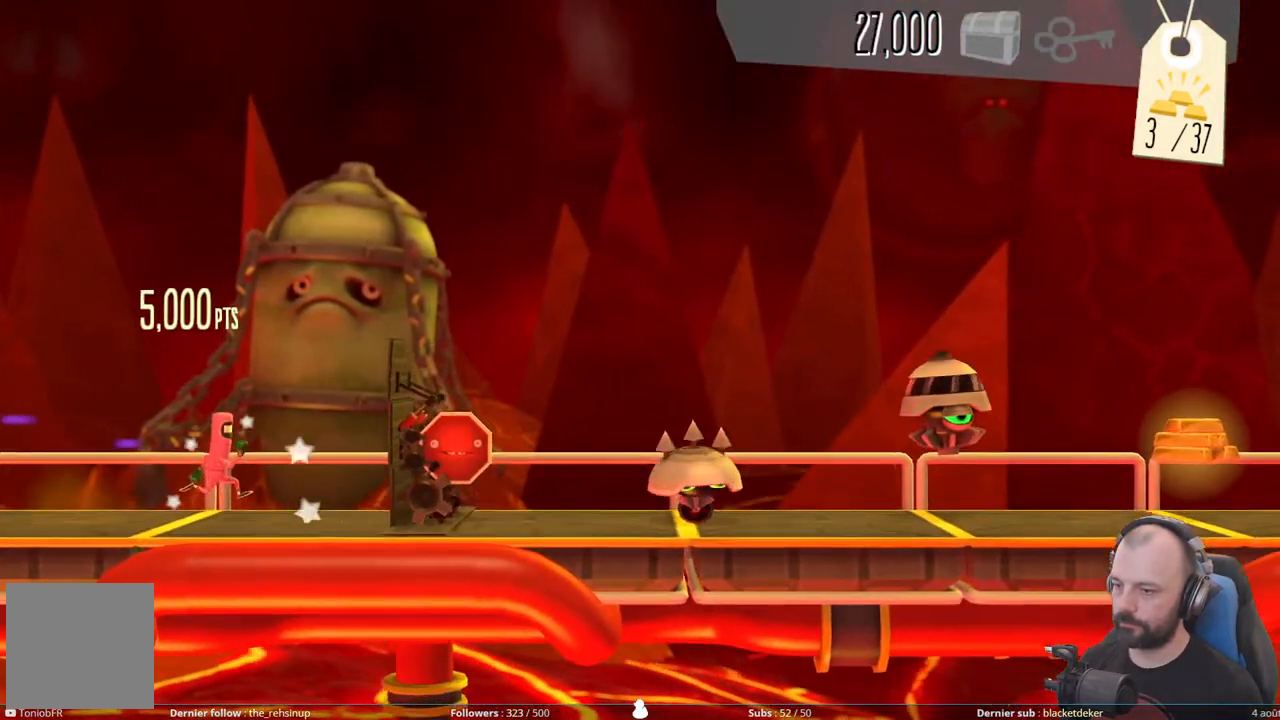
{"buttons": ["A"], "right_stick": "center", "events": [[40, "X", "down"], [340, "X", "up"], [440, "A", "down"]]}
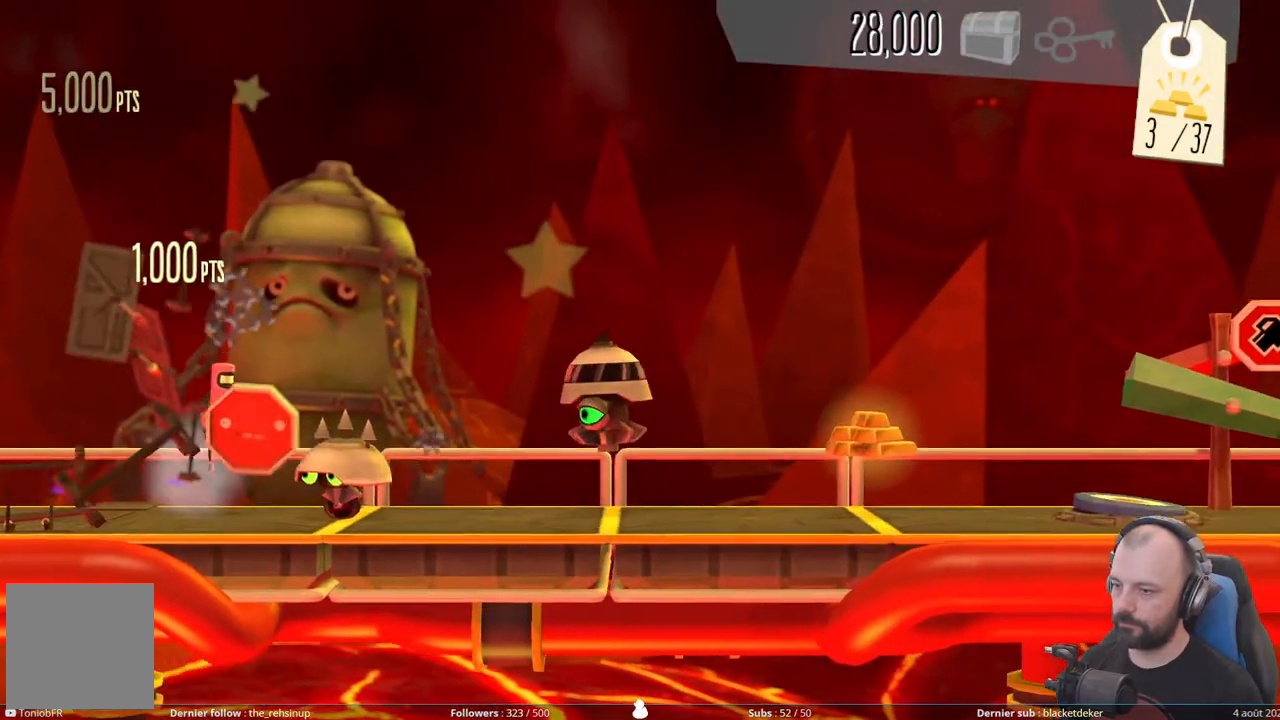
{"buttons": ["DPAD_DOWN"], "right_stick": "center", "events": [[340, "DPAD_DOWN", "down"], [360, "A", "up"]]}
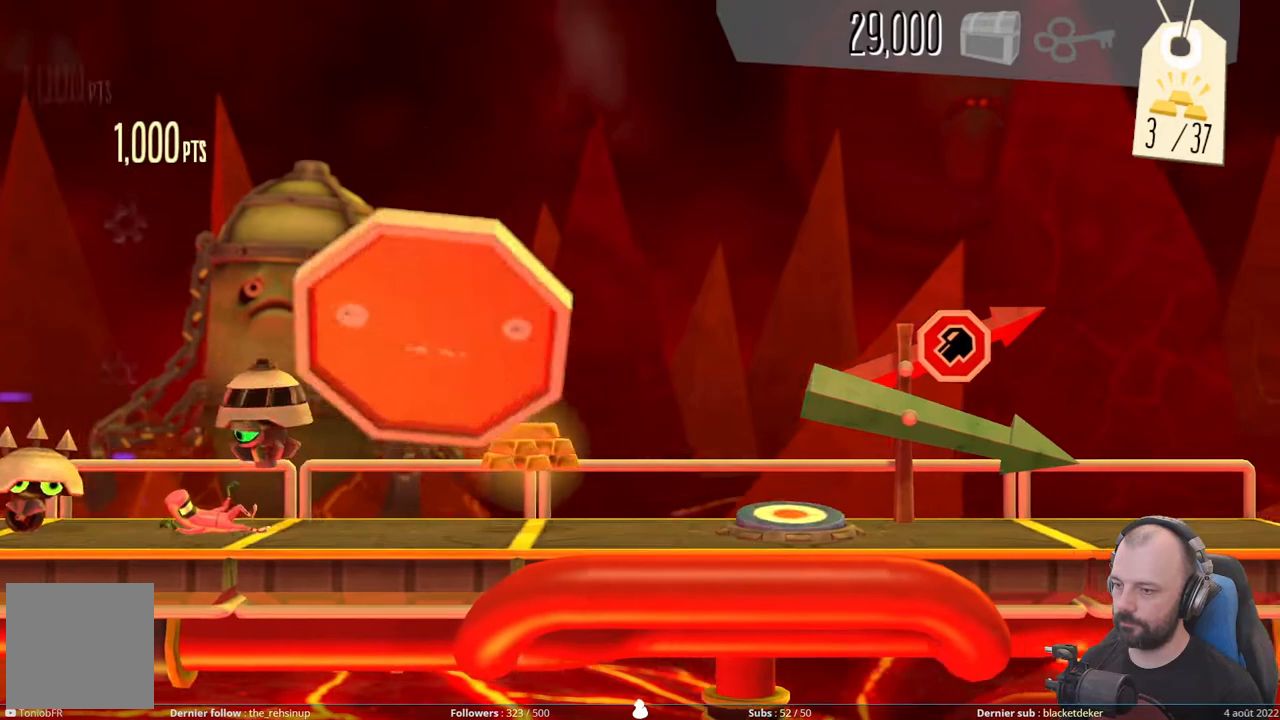
{"buttons": [], "right_stick": "center", "events": [[280, "DPAD_DOWN", "up"]]}
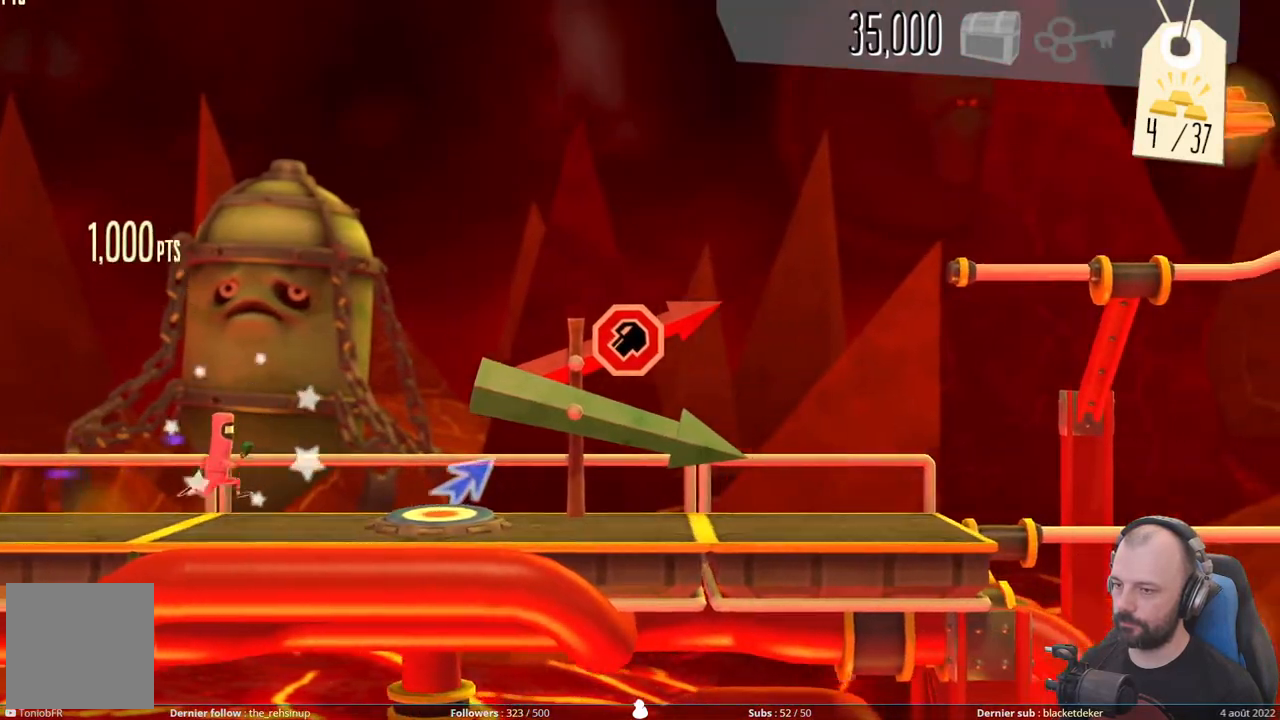
{"buttons": [], "right_stick": "center", "events": []}
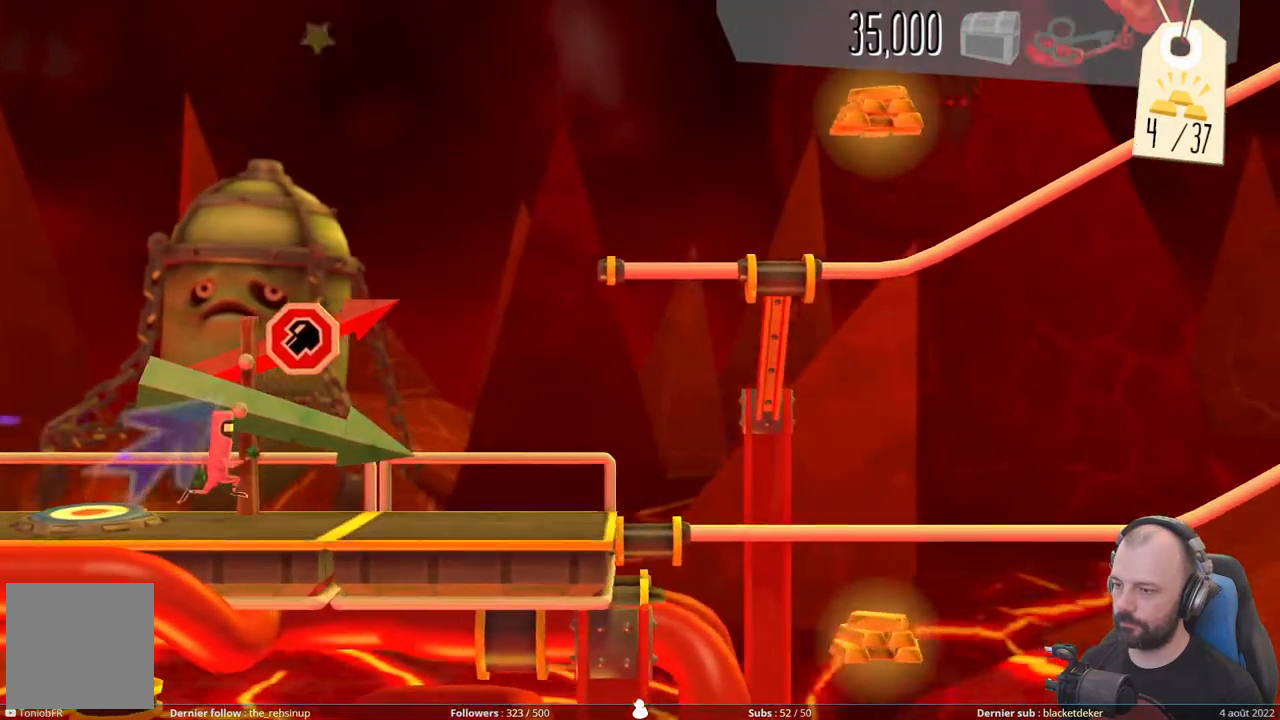
{"buttons": [], "right_stick": "center", "events": []}
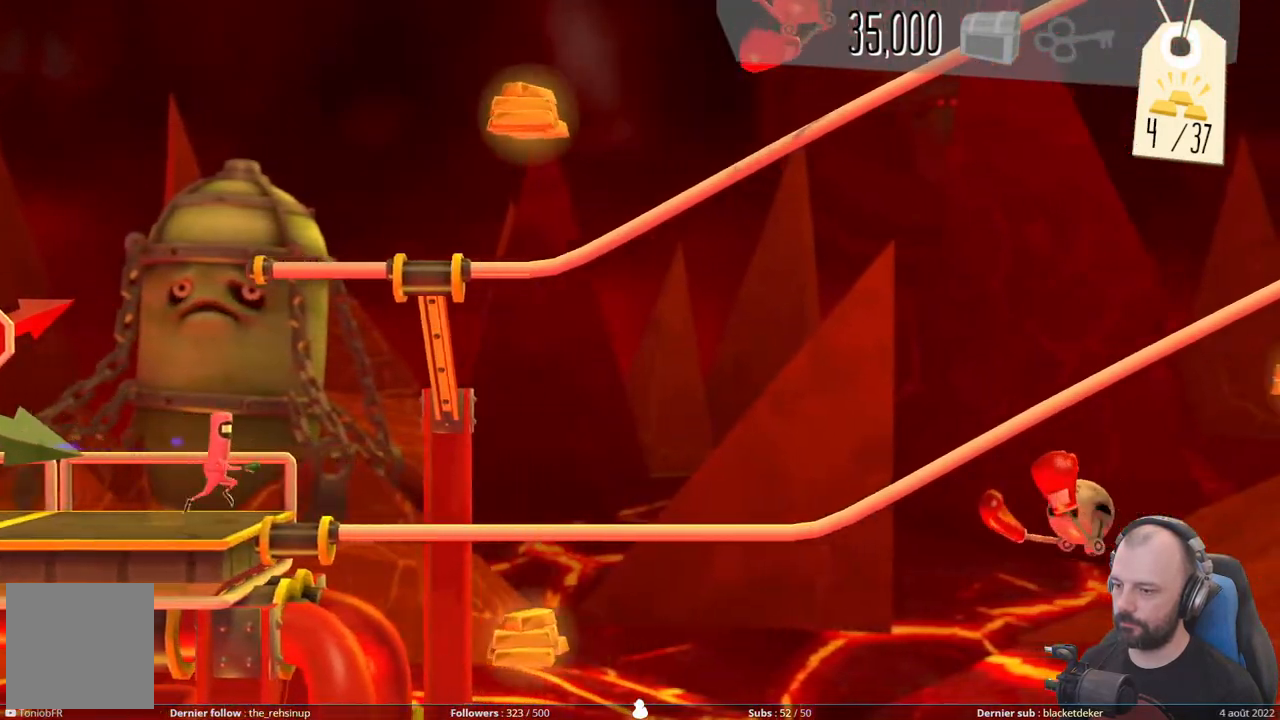
{"buttons": [], "right_stick": "center", "events": [[180, "DPAD_DOWN", "down"], [300, "DPAD_DOWN", "up"]]}
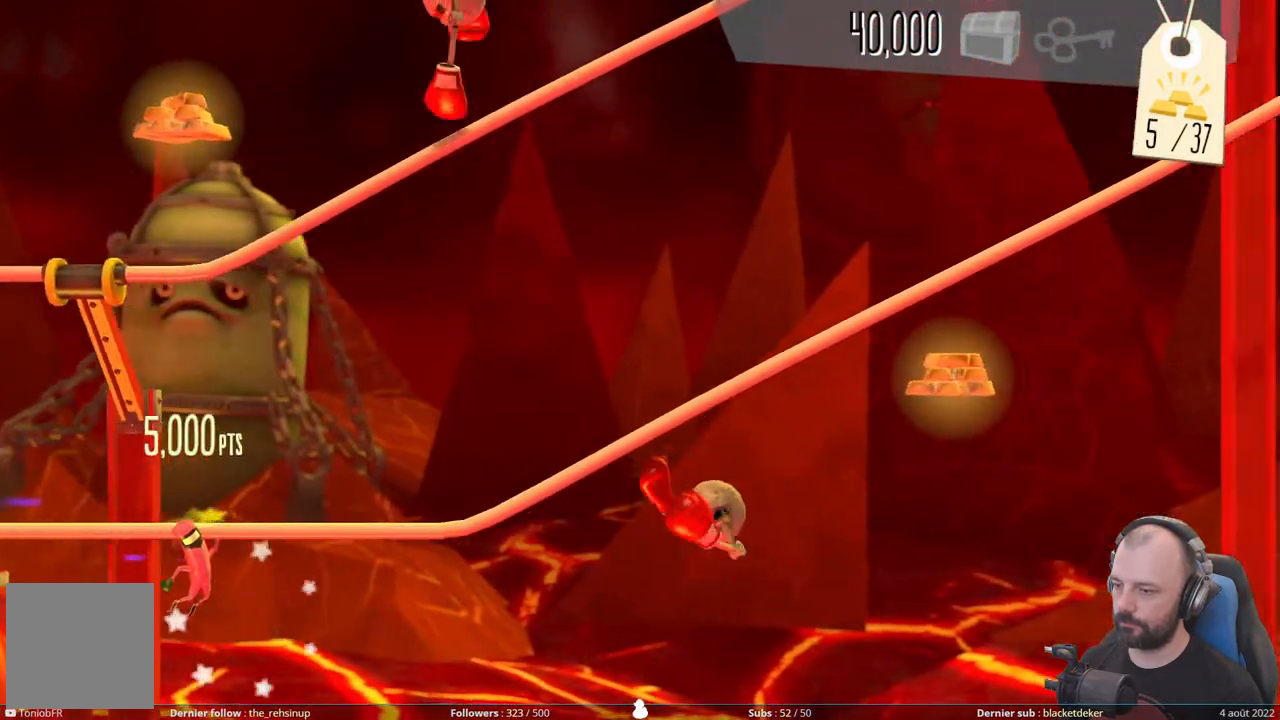
{"buttons": [], "right_stick": "center", "events": [[300, "DPAD_UP", "down"], [480, "DPAD_UP", "up"]]}
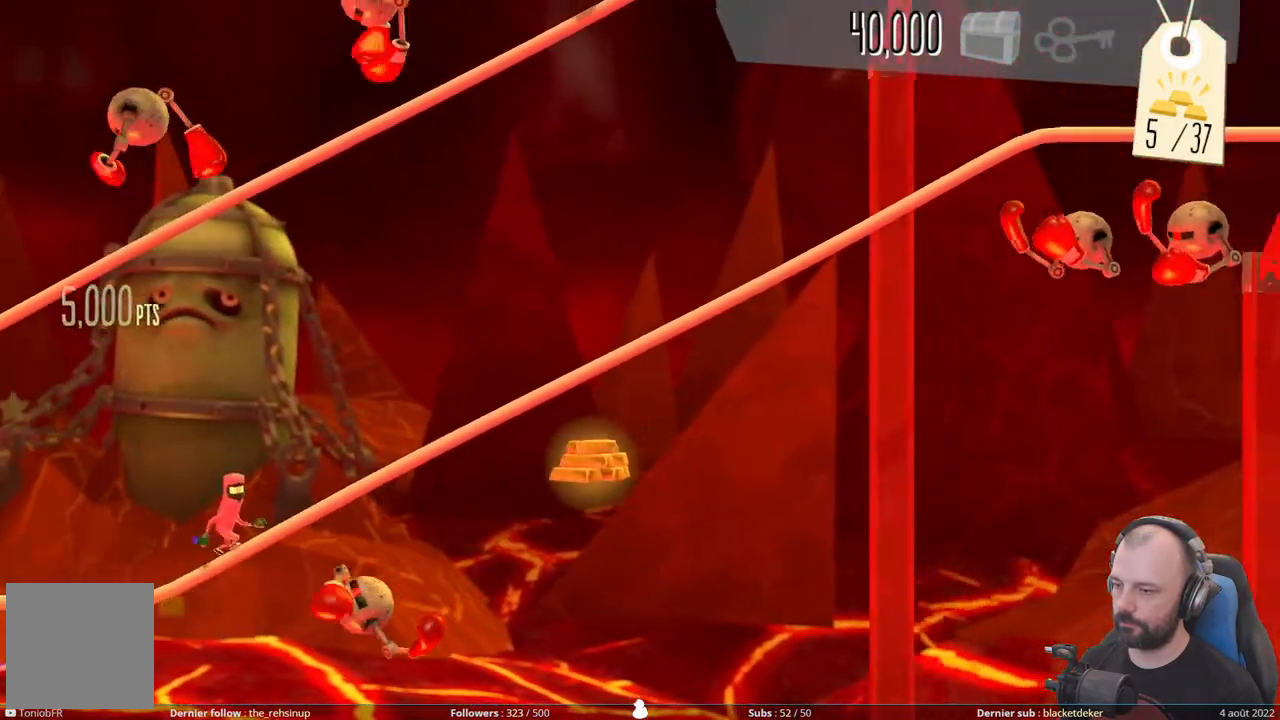
{"buttons": [], "right_stick": "center", "events": [[300, "DPAD_DOWN", "down"], [460, "DPAD_DOWN", "up"]]}
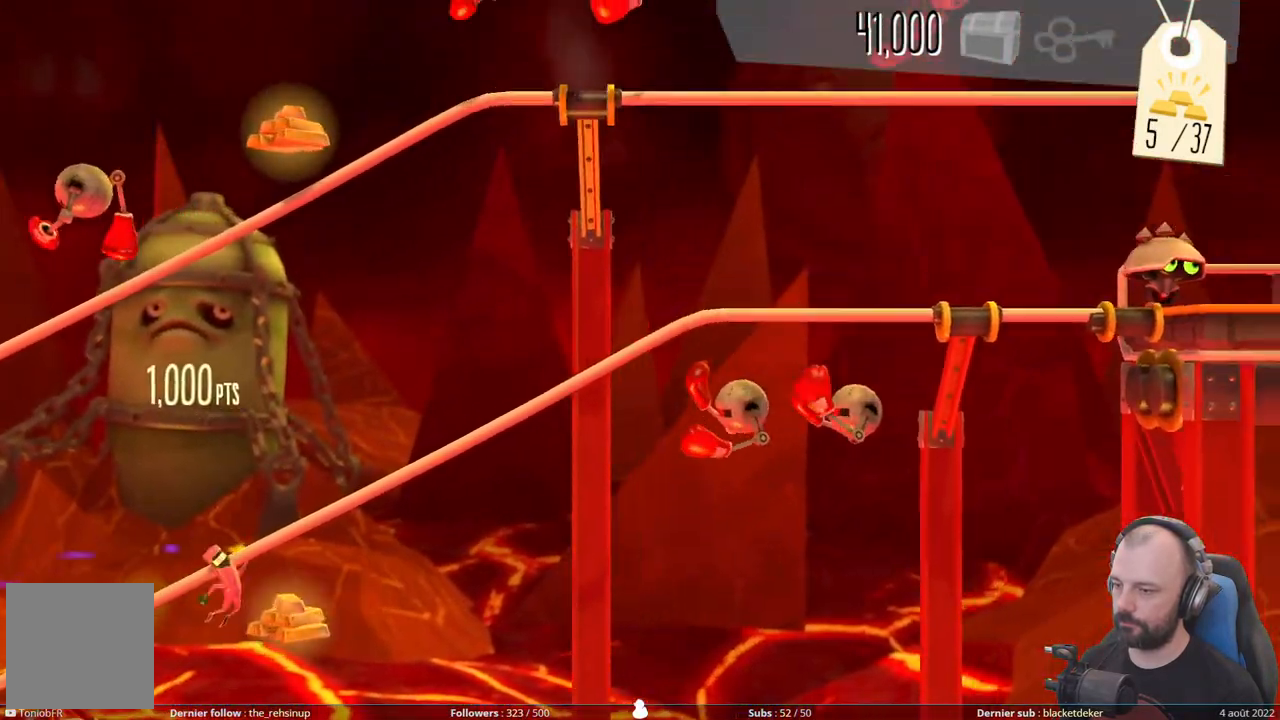
{"buttons": [], "right_stick": "center", "events": [[200, "DPAD_UP", "down"], [380, "DPAD_UP", "up"]]}
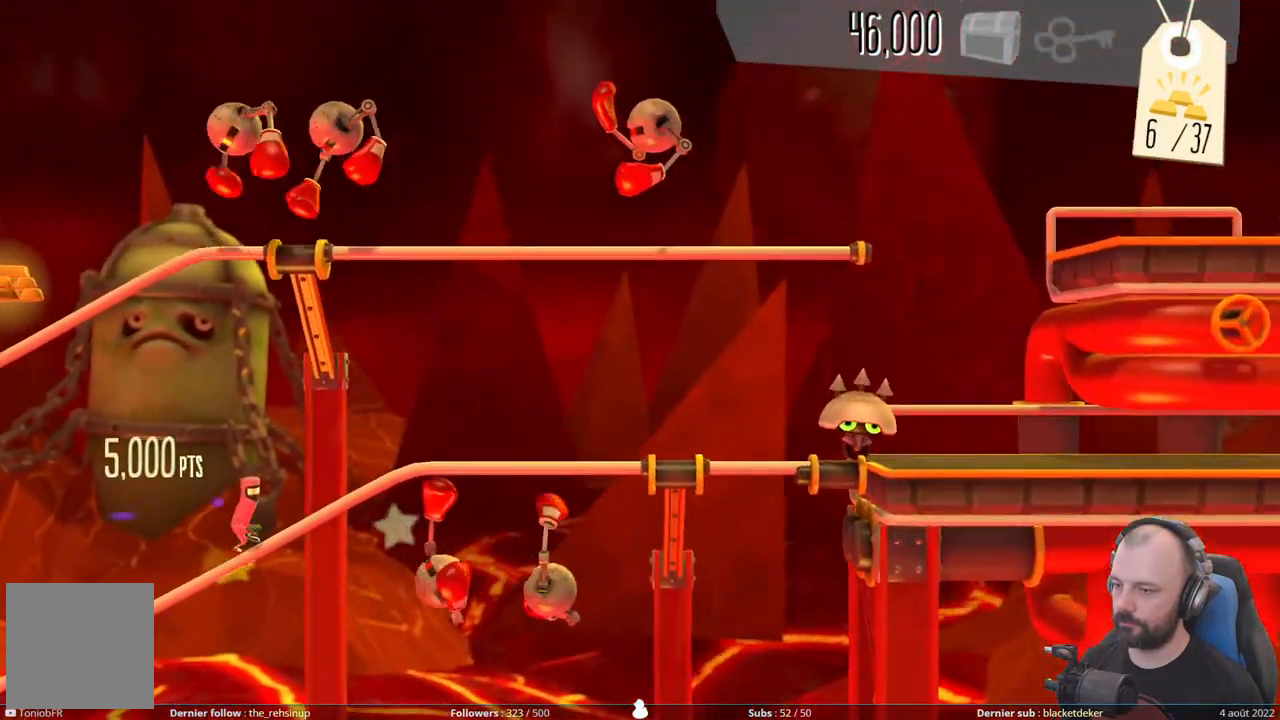
{"buttons": [], "right_stick": "center", "events": []}
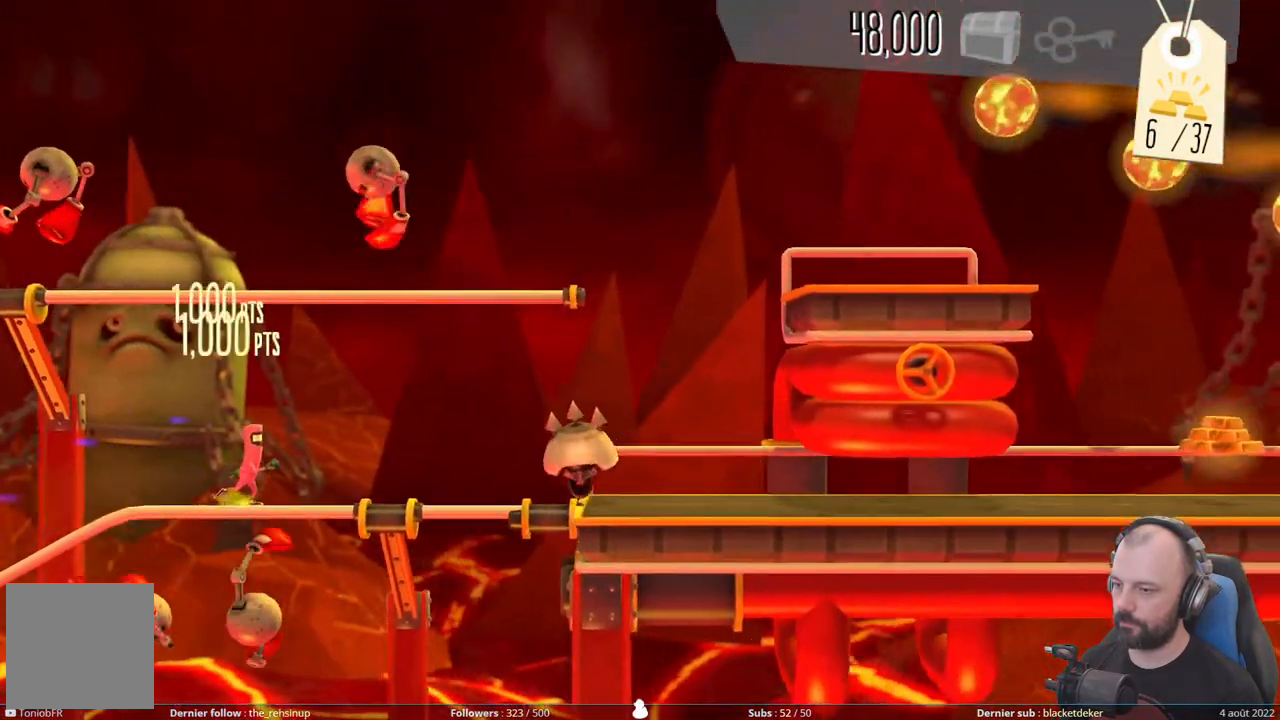
{"buttons": ["A"], "right_stick": "center", "events": [[300, "A", "down"]]}
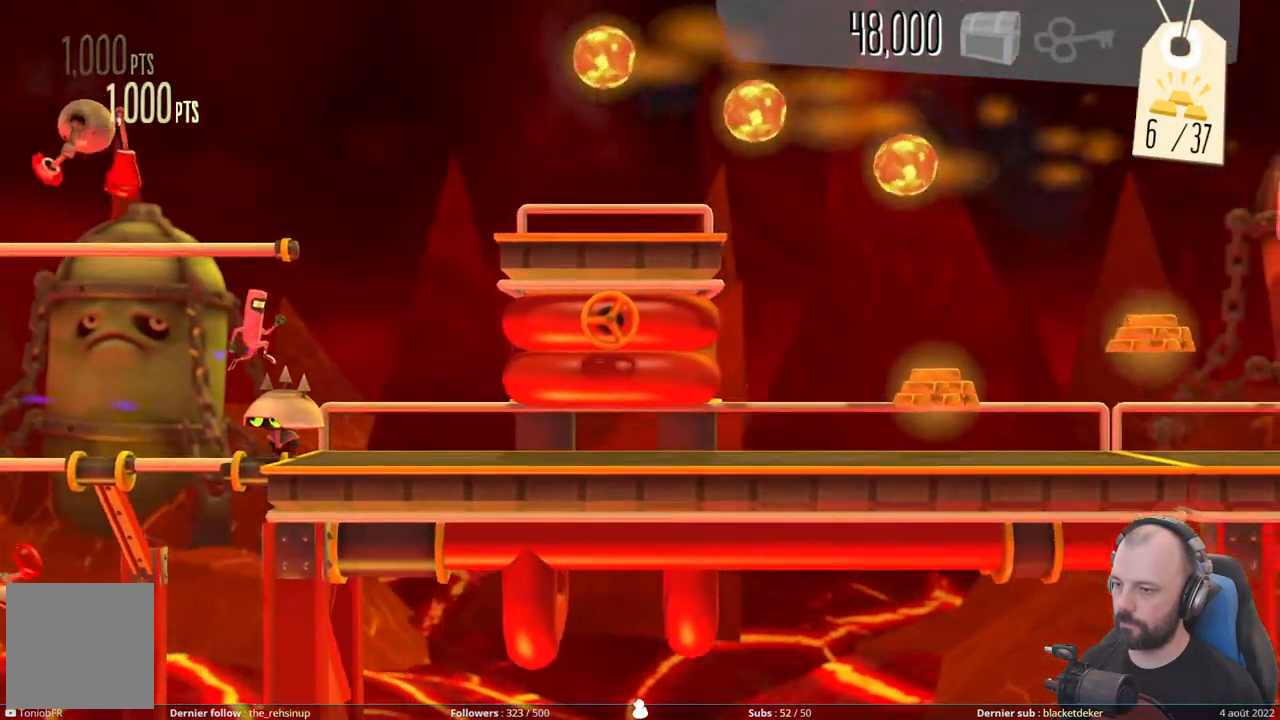
{"buttons": ["DPAD_DOWN"], "right_stick": "center", "events": [[240, "DPAD_DOWN", "down"], [260, "A", "up"]]}